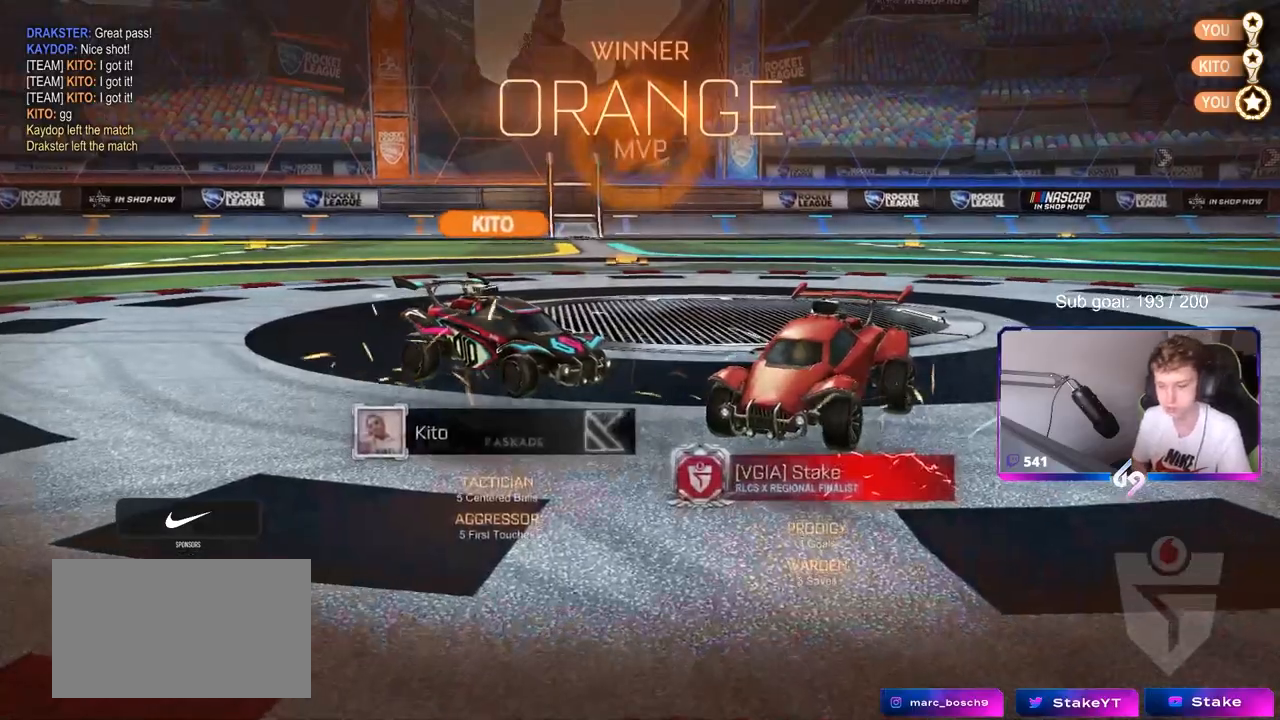
Gameplay with keyboard and mouse; each line is a JSON object with the keys and mouse buttons held at the frame after it. "events" lists presses ("down") and releases ("up") of "1", "2", "3", "4", "5", "a", "alt", "c", "caps_lock", "ctrl", "d", "e", "f", "g", "q", "r", "s", "shift", "space", "t", "tab", "v", "w", "x", "z", "mouse_left", "mouse_wheel" and "mouse_right" between this image and that frame as [ms after this image, input, new state], when the widget could be followed in between. "mouse_left", "mouse_wheel", "mouse_right" = the "left", "wheel", "right" buttons of the "mouse" list. No other keys are recorded. "wheel" means that the mouse wheel is clicked or scrolled. "mouse_move" is the direction in which the mouse moves at that frame (one of eight, or "still"), when it could be read.
{"keys": [], "mouse": [], "mouse_move": "still", "events": []}
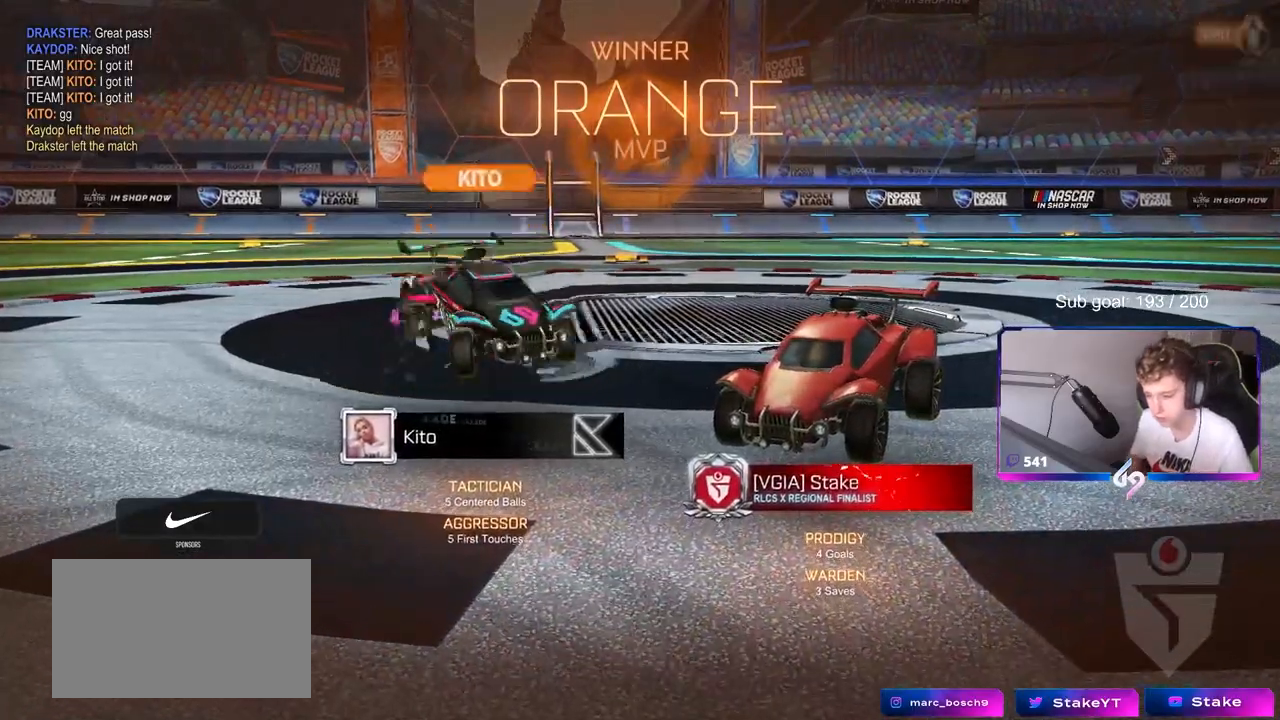
{"keys": ["a", "shift", "w"], "mouse": ["right"], "mouse_move": "up-right", "events": [[183, "w", "down"], [283, "shift", "down"], [317, "a", "down"], [317, "mouse_right", "down"]]}
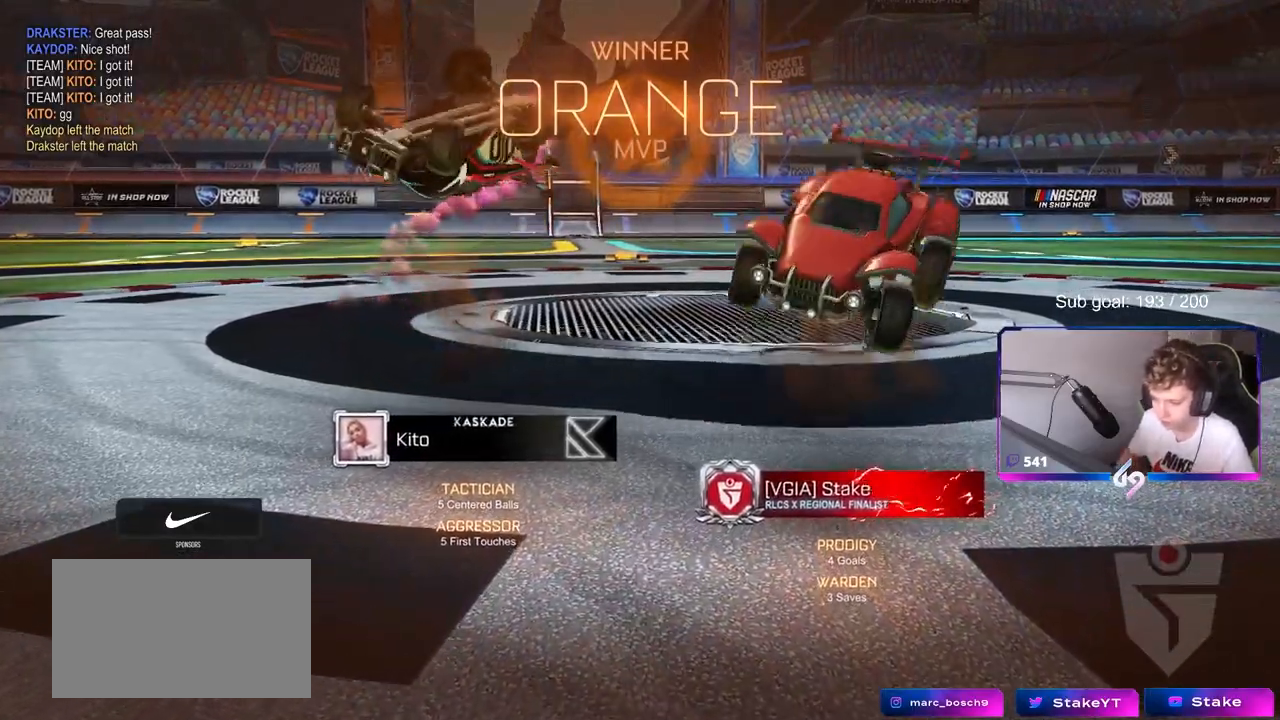
{"keys": ["shift"], "mouse": [], "mouse_move": "down-left", "events": [[17, "a", "up"], [17, "mouse_right", "up"], [17, "shift", "up"], [100, "shift", "down"], [433, "w", "up"]]}
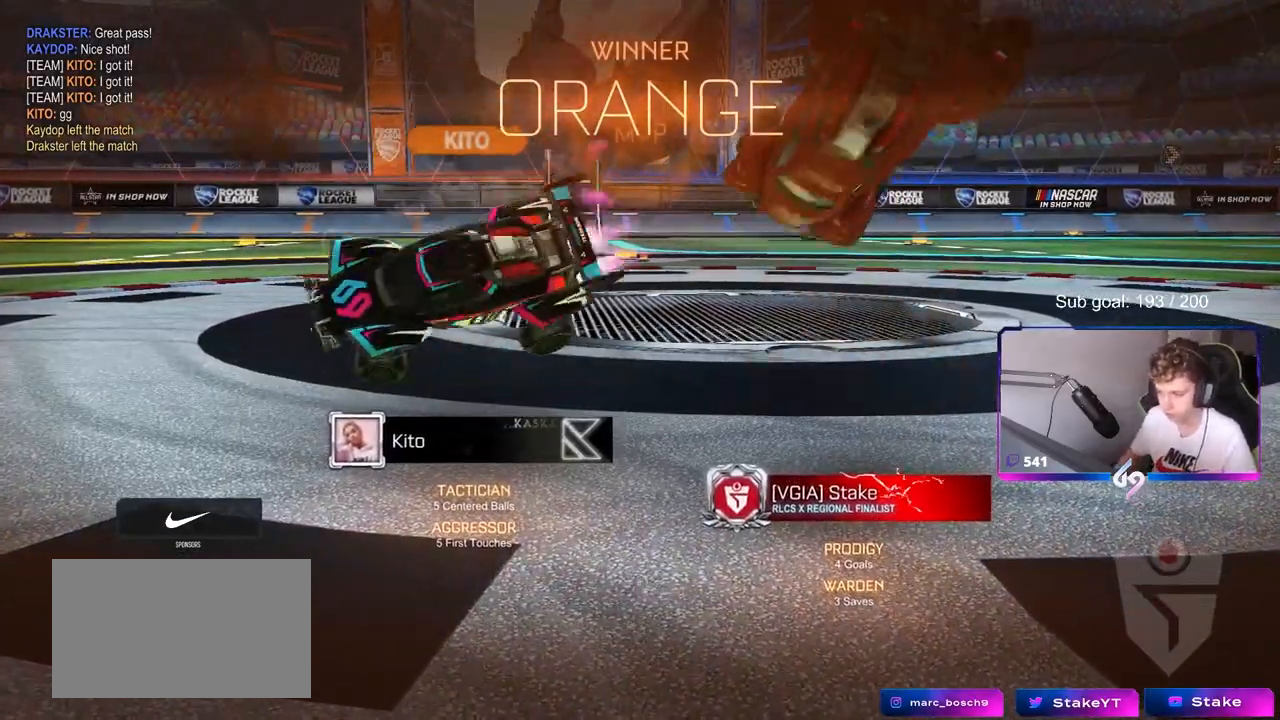
{"keys": ["d", "shift", "w"], "mouse": ["left"], "mouse_move": "still", "events": [[33, "s", "down"], [83, "mouse_right", "down"], [217, "mouse_right", "up"], [317, "s", "up"], [400, "d", "down"], [450, "mouse_left", "down"], [450, "w", "down"]]}
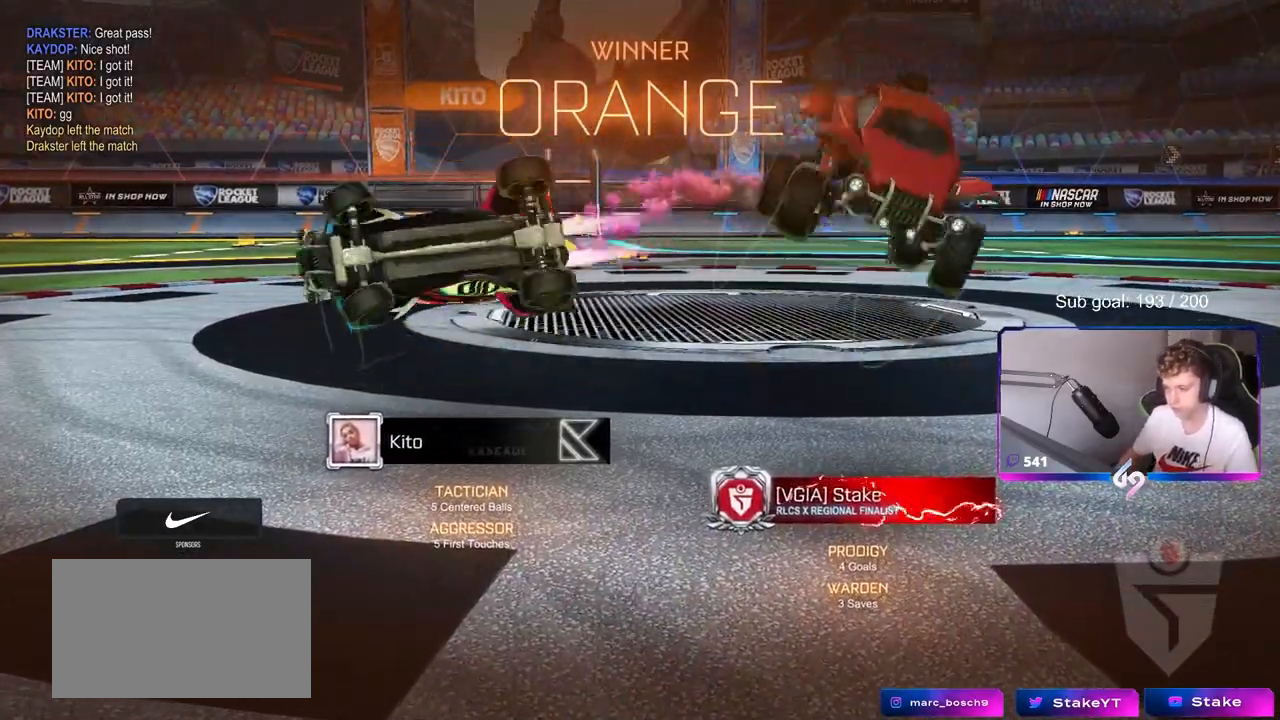
{"keys": ["d", "shift"], "mouse": ["left"], "mouse_move": "still", "events": [[183, "shift", "up"], [317, "shift", "down"], [367, "w", "up"]]}